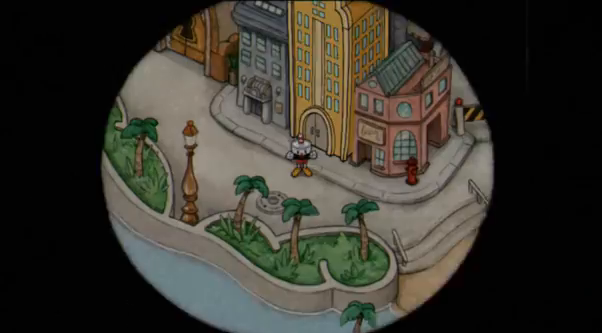
Gameplay with a controller (Xbox layout); each line is a JSON object with the inputs held at the frame after it. "events" lists button and stick changes between this image and that frame as [ms after this image, input, new state], when the widget could be followed in between. Not read: L3 R3 right_stick.
{"buttons": [], "left_stick": "left", "events": [[449, "left_stick", "left"]]}
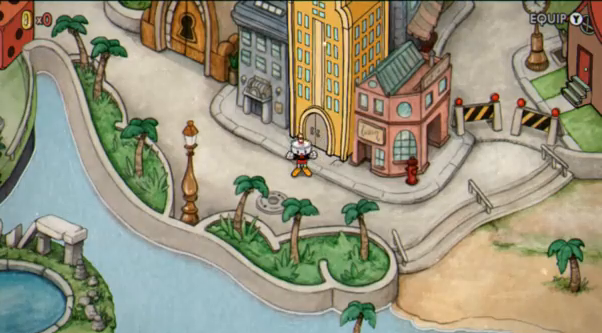
{"buttons": [], "left_stick": "left", "events": []}
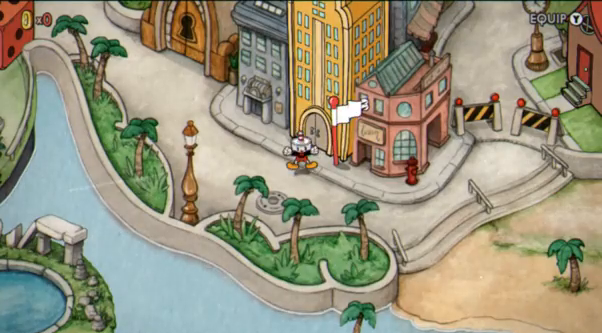
{"buttons": [], "left_stick": "left", "events": []}
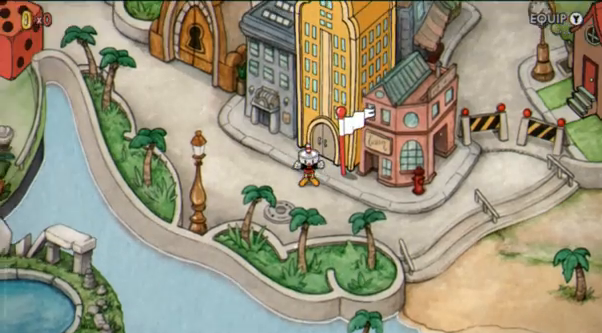
{"buttons": [], "left_stick": "left", "events": []}
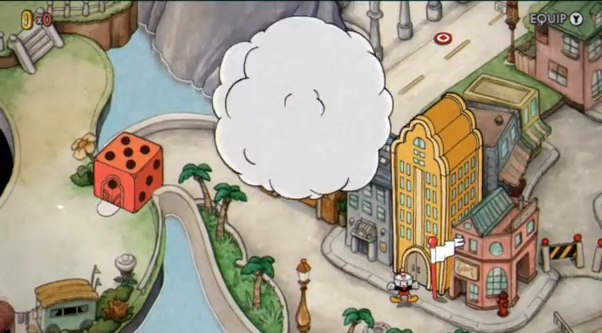
{"buttons": [], "left_stick": "left", "events": []}
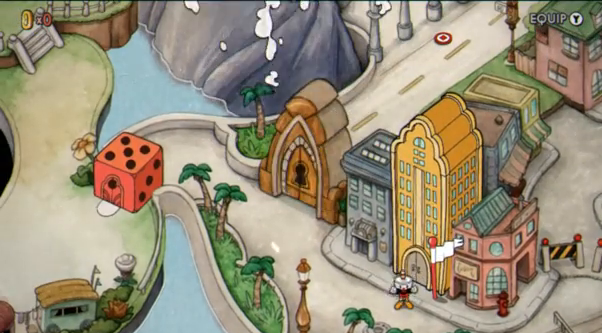
{"buttons": [], "left_stick": "left", "events": []}
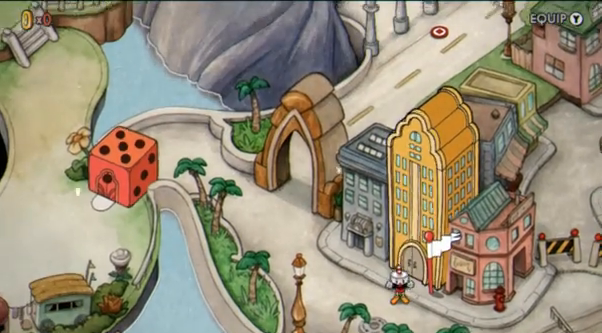
{"buttons": [], "left_stick": "left", "events": []}
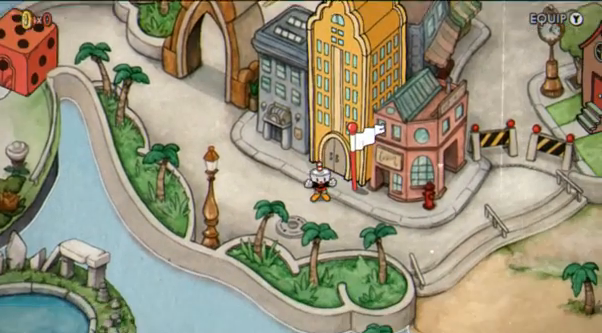
{"buttons": [], "left_stick": "left", "events": []}
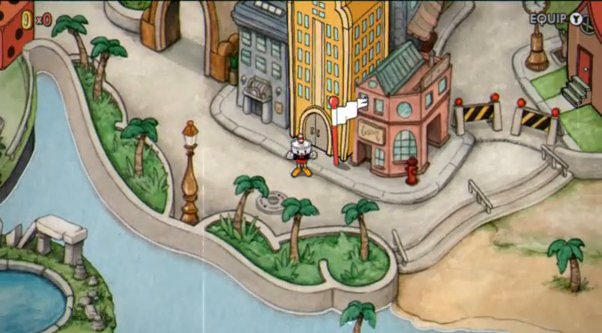
{"buttons": [], "left_stick": "left", "events": []}
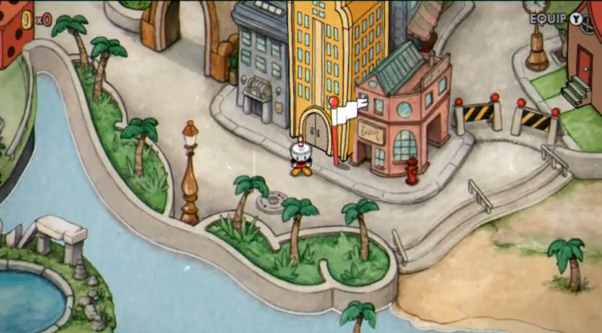
{"buttons": [], "left_stick": "left", "events": []}
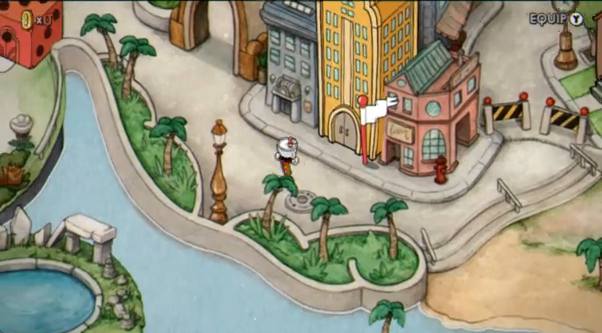
{"buttons": [], "left_stick": "up-left", "events": [[138, "left_stick", "up-left"]]}
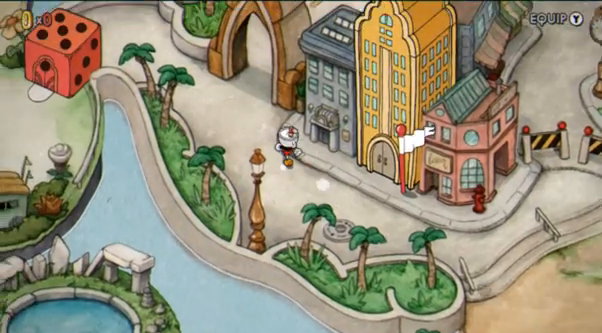
{"buttons": [], "left_stick": "up-left", "events": []}
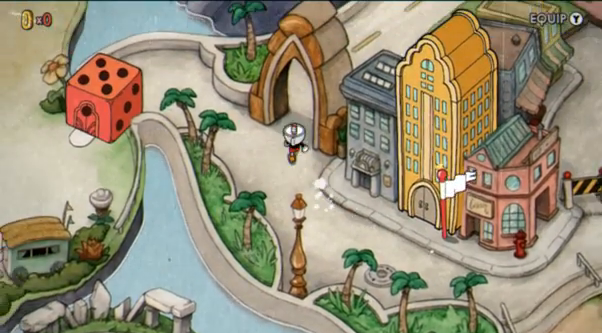
{"buttons": [], "left_stick": "up-right", "events": [[35, "left_stick", "up"], [242, "left_stick", "up-right"]]}
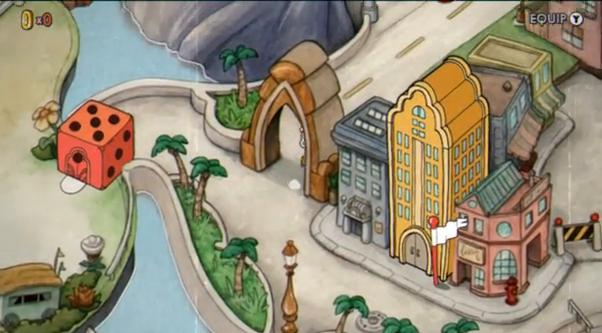
{"buttons": [], "left_stick": "up-right", "events": []}
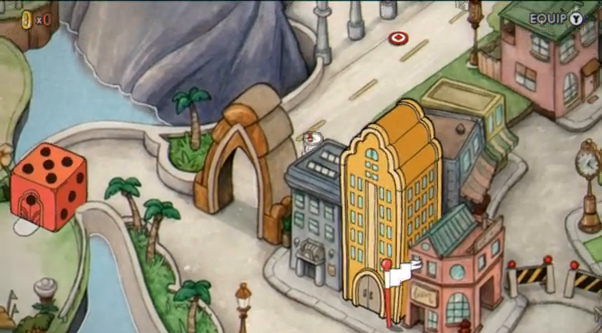
{"buttons": [], "left_stick": "up-right", "events": []}
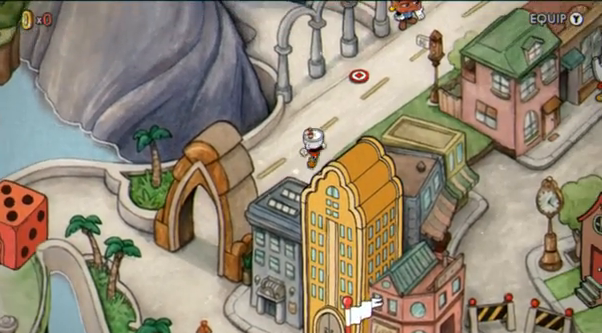
{"buttons": [], "left_stick": "up-right", "events": []}
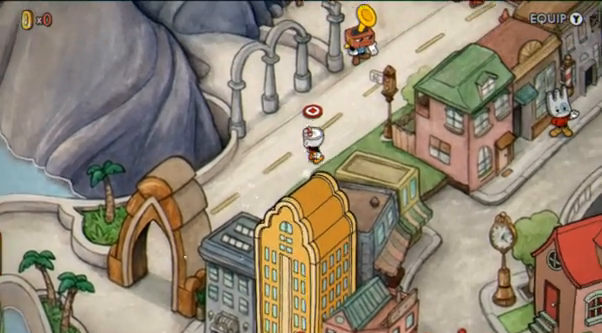
{"buttons": [], "left_stick": "up-right", "events": [[104, "left_stick", "right"], [207, "left_stick", "up-right"]]}
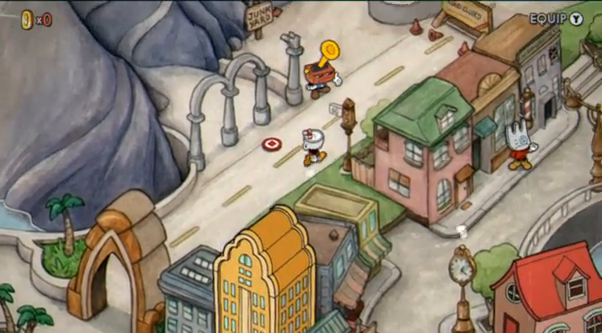
{"buttons": [], "left_stick": "up-right", "events": []}
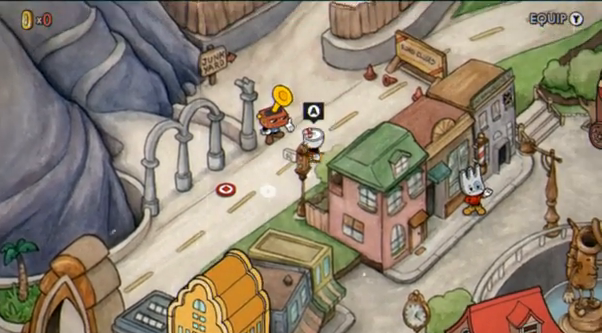
{"buttons": [], "left_stick": "up", "events": [[242, "left_stick", "up"]]}
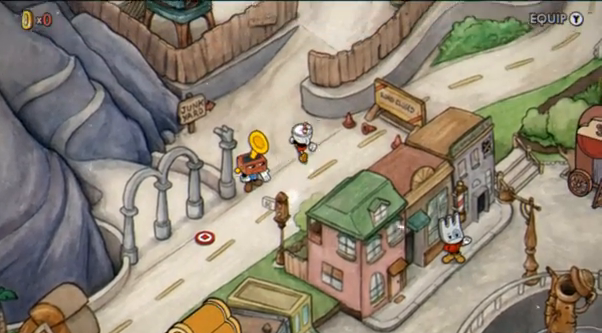
{"buttons": [], "left_stick": "up-left", "events": [[276, "left_stick", "up-left"]]}
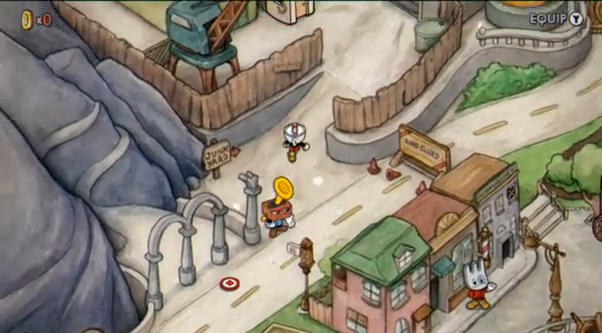
{"buttons": [], "left_stick": "up-right", "events": [[173, "left_stick", "up-right"]]}
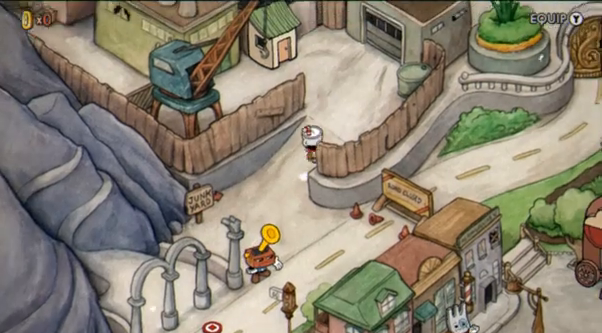
{"buttons": [], "left_stick": "up", "events": [[345, "left_stick", "up"]]}
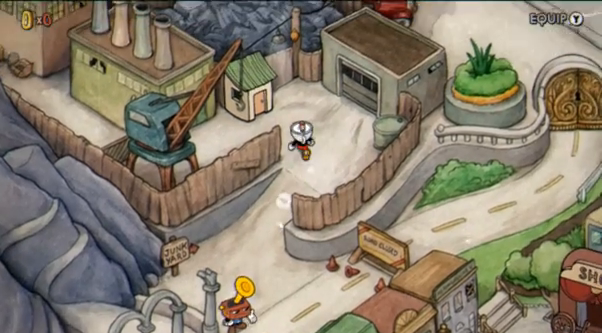
{"buttons": [], "left_stick": "left", "events": [[449, "left_stick", "left"]]}
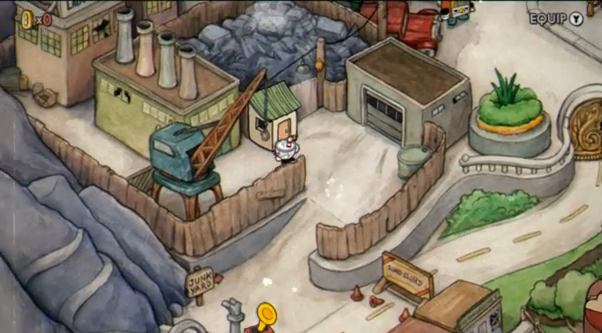
{"buttons": [], "left_stick": "left", "events": []}
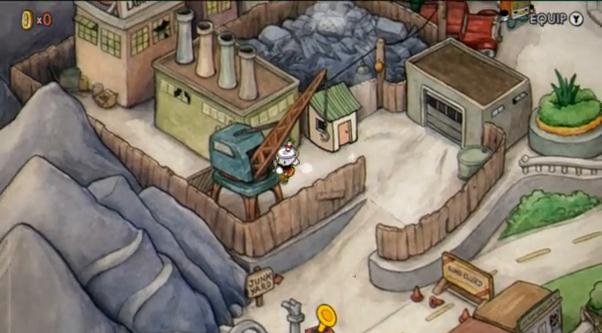
{"buttons": [], "left_stick": "left", "events": []}
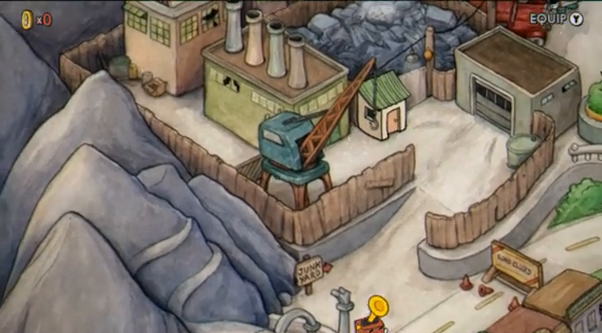
{"buttons": [], "left_stick": "up-left", "events": [[414, "left_stick", "up-left"]]}
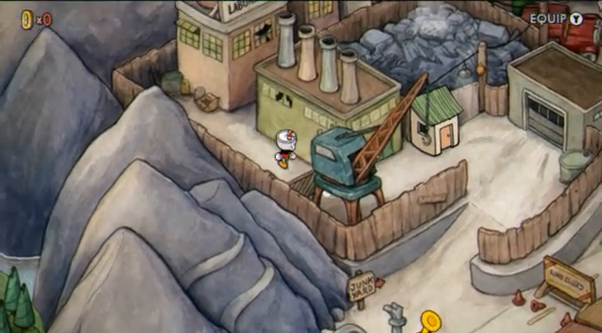
{"buttons": [], "left_stick": "up-left", "events": []}
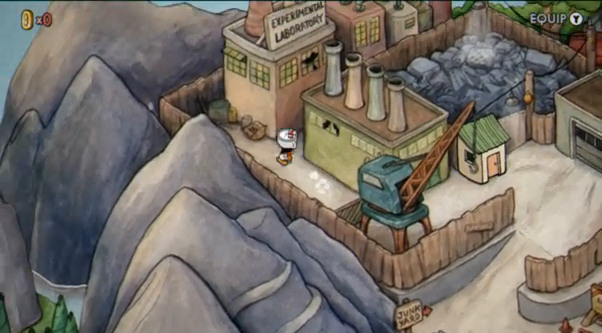
{"buttons": [], "left_stick": "up-right", "events": [[379, "left_stick", "up-right"]]}
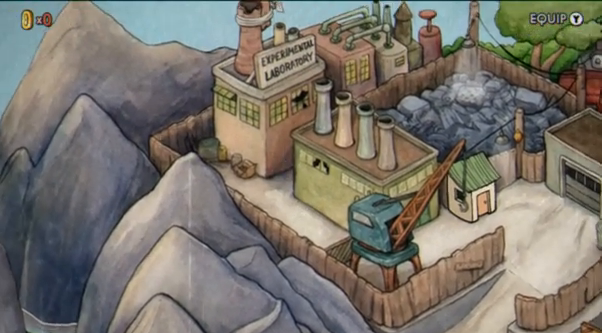
{"buttons": [], "left_stick": "up-right", "events": []}
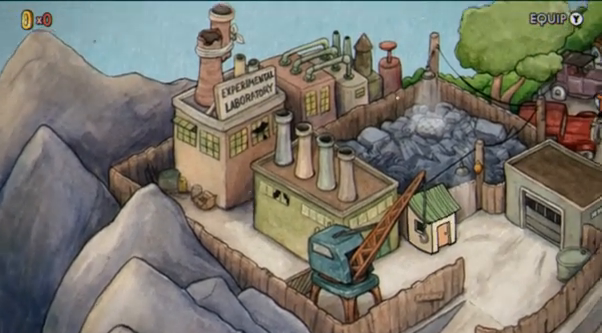
{"buttons": [], "left_stick": "up-right", "events": []}